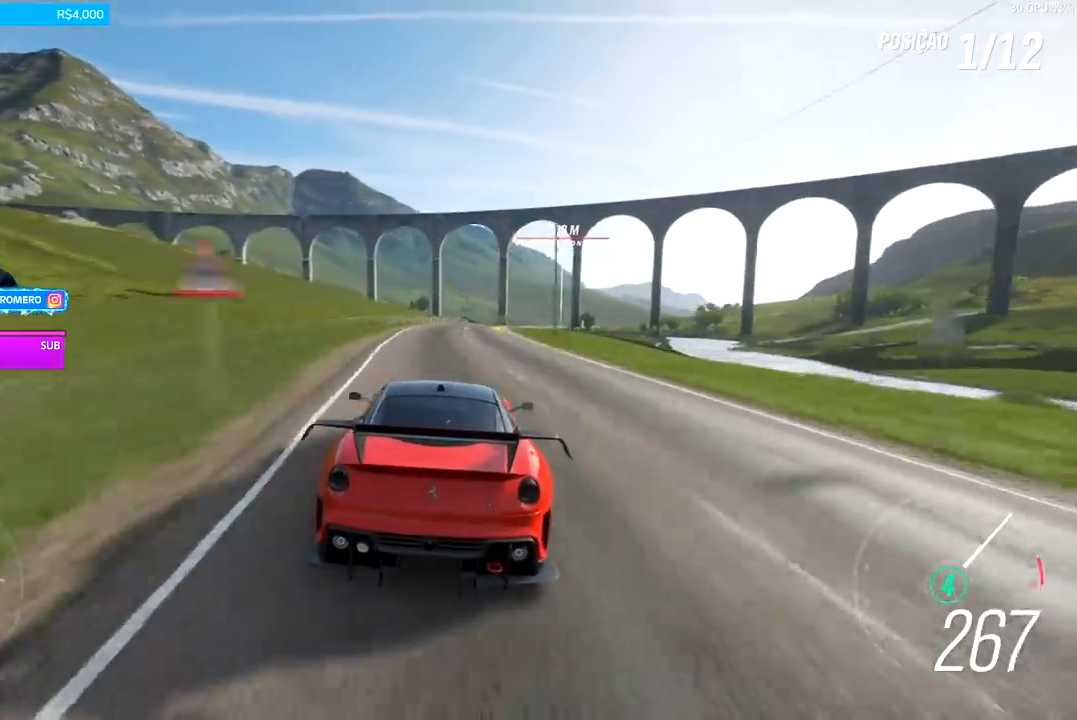
Gameplay with a controller (Xbox layout); each line is a JSON object with the inputs held at the frame after it. "events" lists button and stick changes between this image and that frame as [ms after this image, input, new state], when the widget could be followed in between.
{"buttons": ["R2"], "left_stick": "center", "right_stick": "center", "events": [[100, "left_stick", "right"], [433, "left_stick", "center"]]}
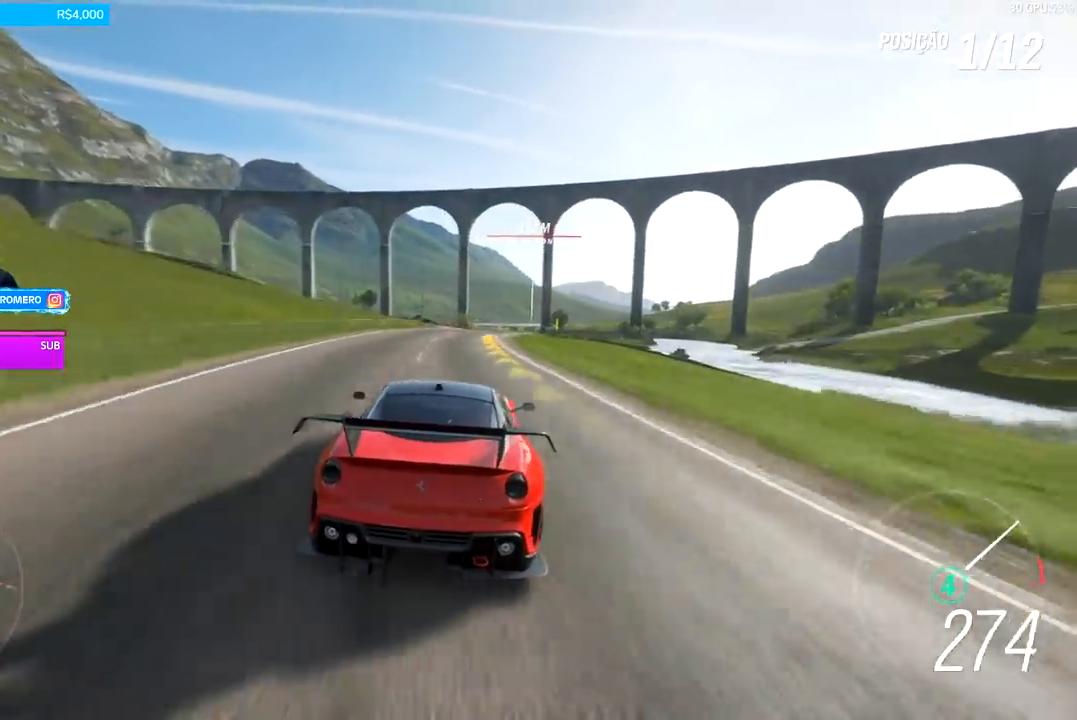
{"buttons": ["R2"], "left_stick": "right", "right_stick": "center", "events": [[33, "left_stick", "right"], [300, "left_stick", "center"], [400, "left_stick", "right"]]}
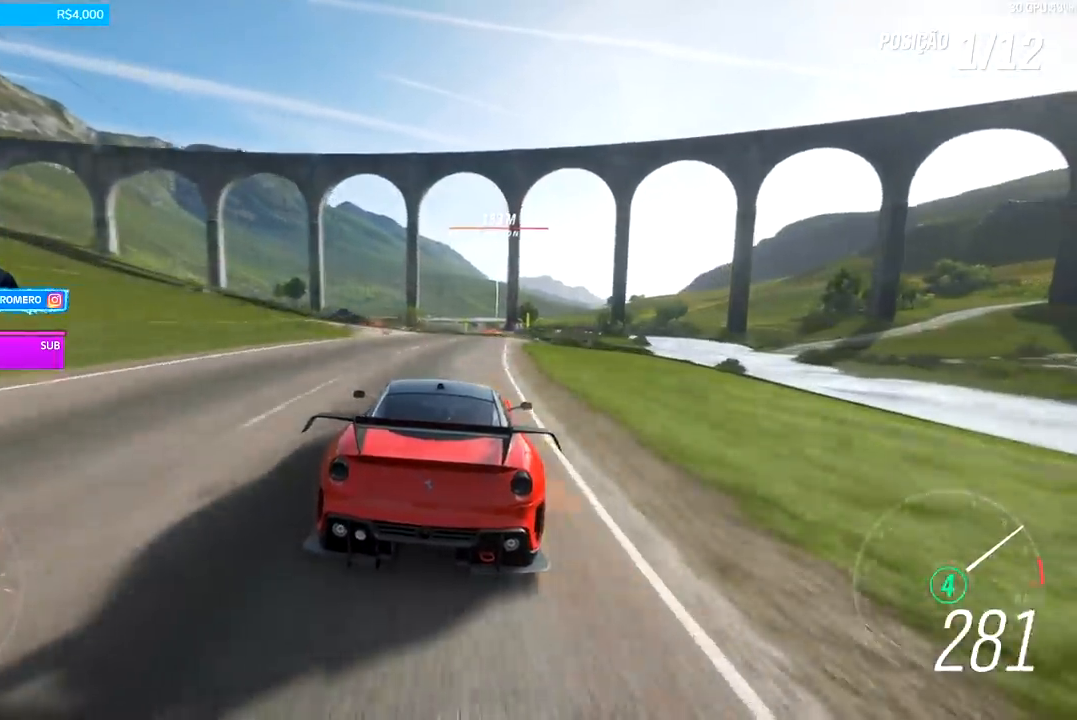
{"buttons": ["R2"], "left_stick": "center", "right_stick": "center", "events": [[367, "left_stick", "center"]]}
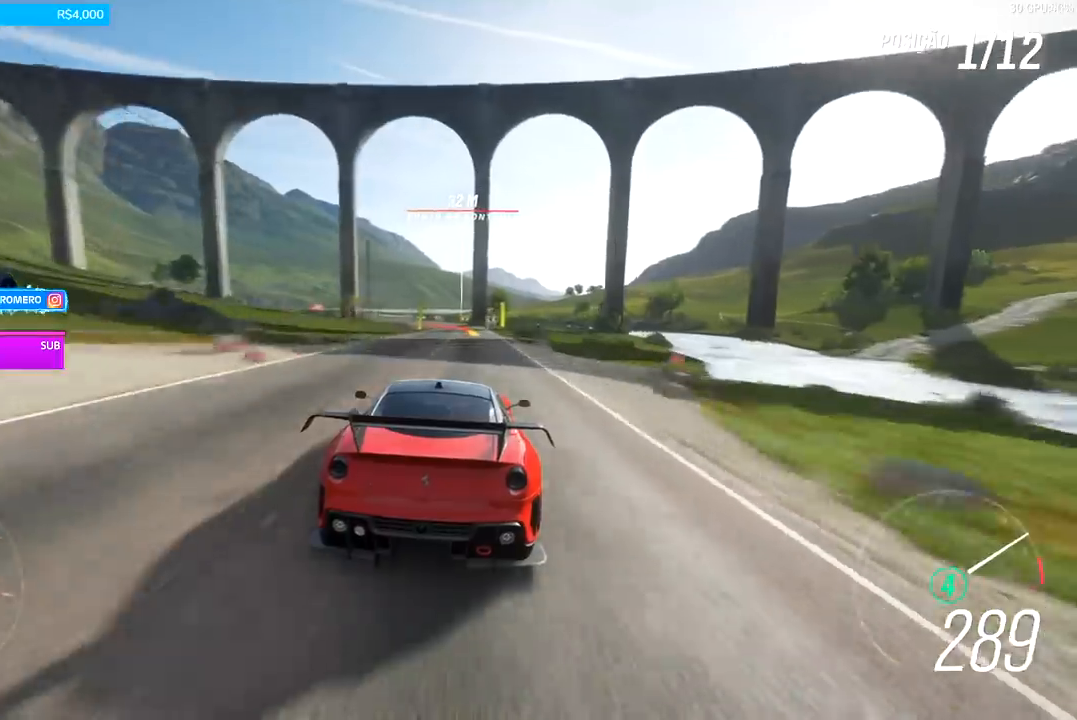
{"buttons": ["R2"], "left_stick": "left", "right_stick": "center", "events": [[433, "left_stick", "left"]]}
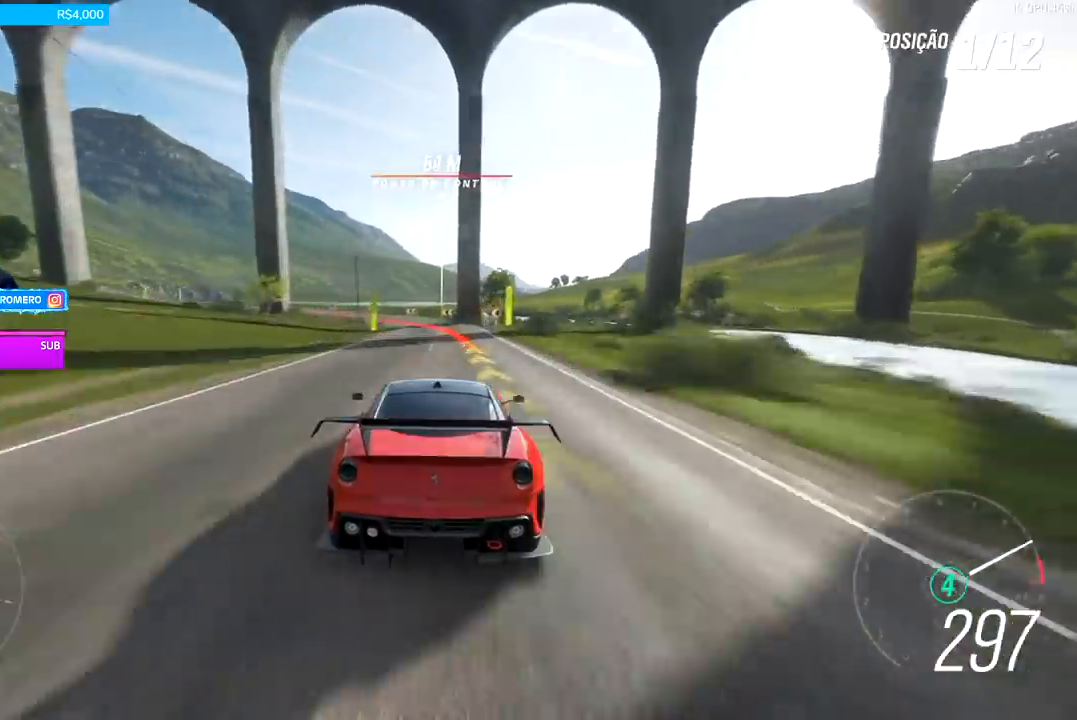
{"buttons": ["L2"], "left_stick": "left", "right_stick": "center", "events": [[33, "R2", "up"], [67, "L2", "down"], [267, "X", "down"], [367, "X", "up"]]}
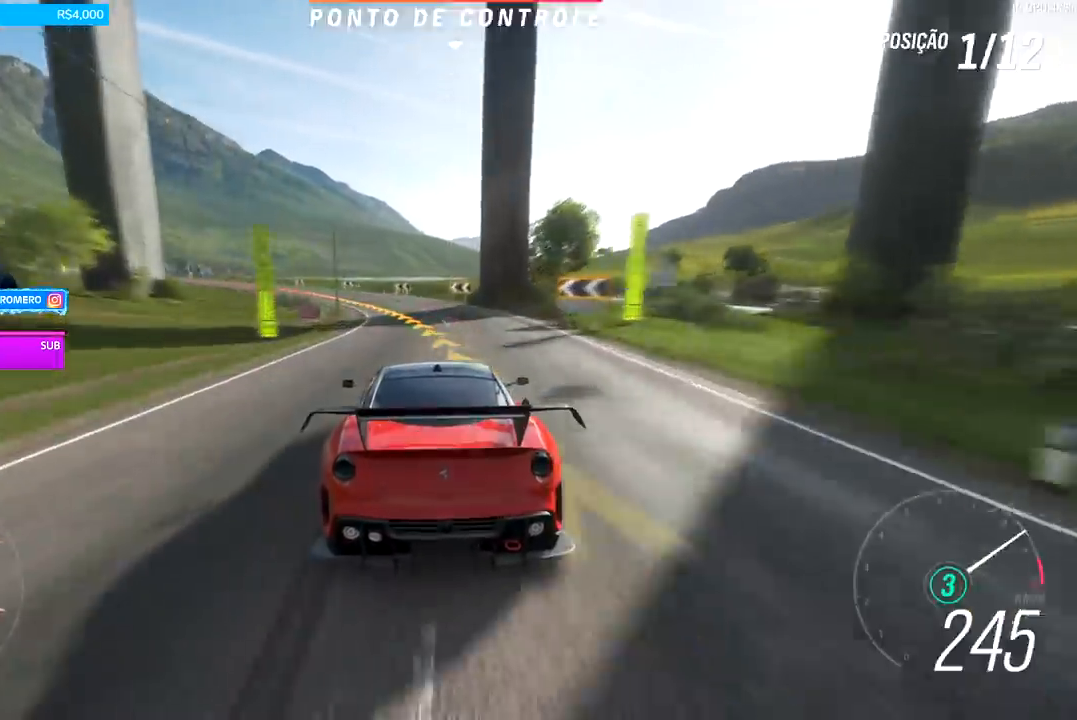
{"buttons": ["R2"], "left_stick": "left", "right_stick": "center", "events": [[67, "L2", "up"], [367, "R2", "down"]]}
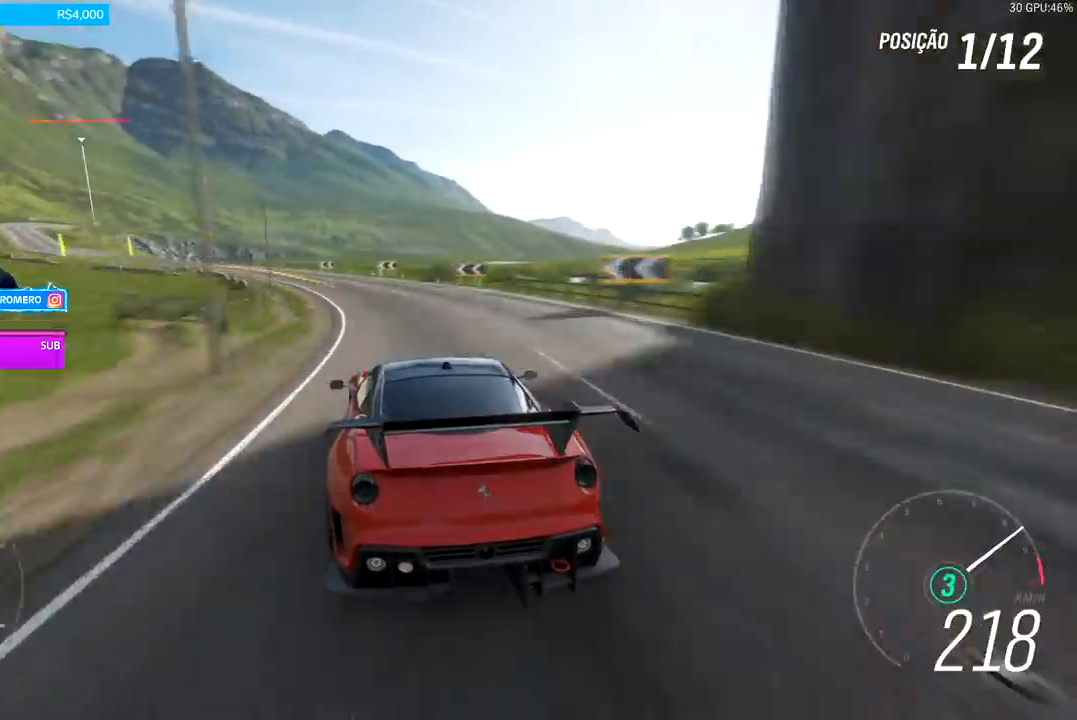
{"buttons": ["R2"], "left_stick": "left", "right_stick": "center", "events": []}
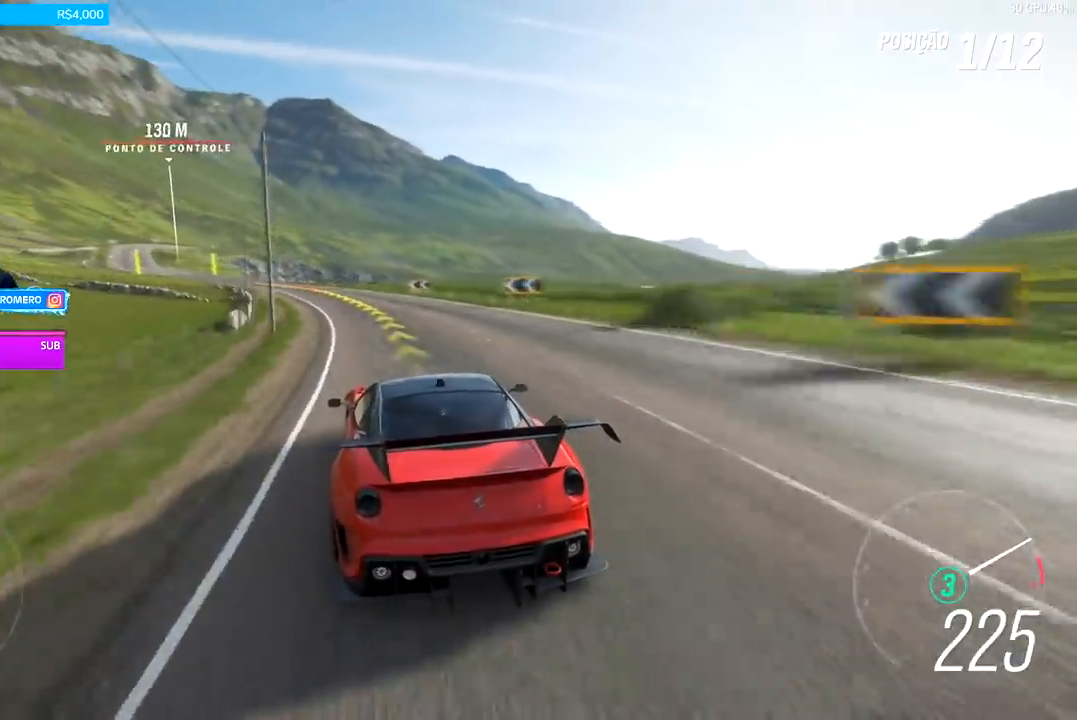
{"buttons": ["R2"], "left_stick": "left", "right_stick": "center", "events": []}
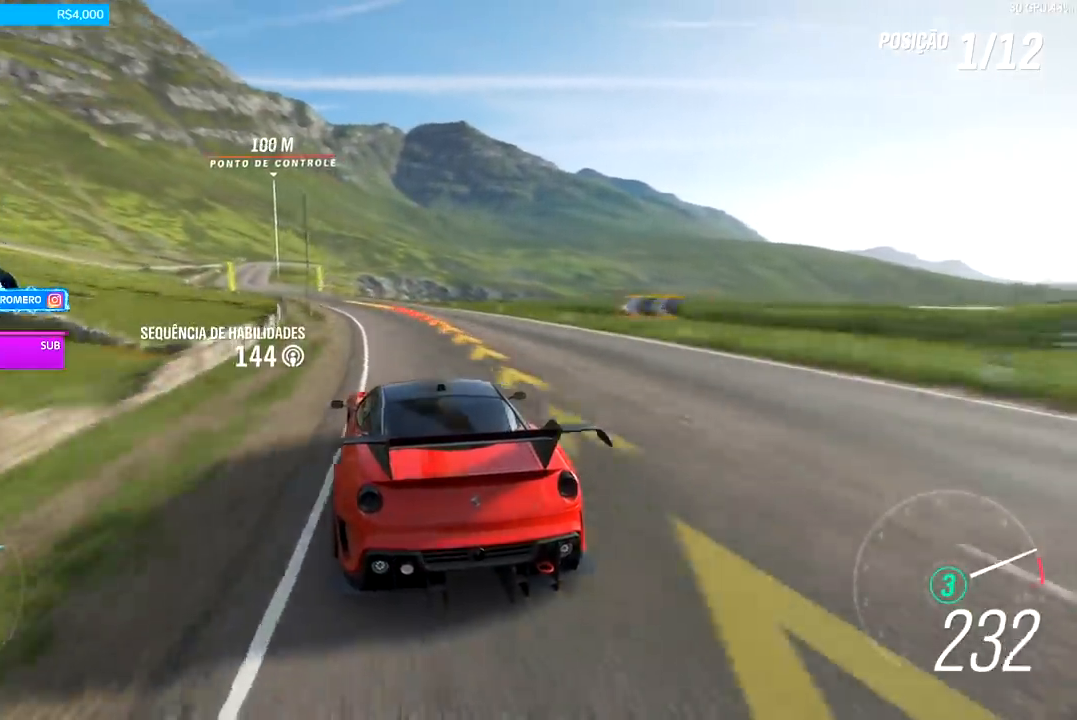
{"buttons": ["R2"], "left_stick": "down-left", "right_stick": "center", "events": [[267, "B", "down"], [300, "left_stick", "center"], [367, "B", "up"], [467, "left_stick", "down-left"]]}
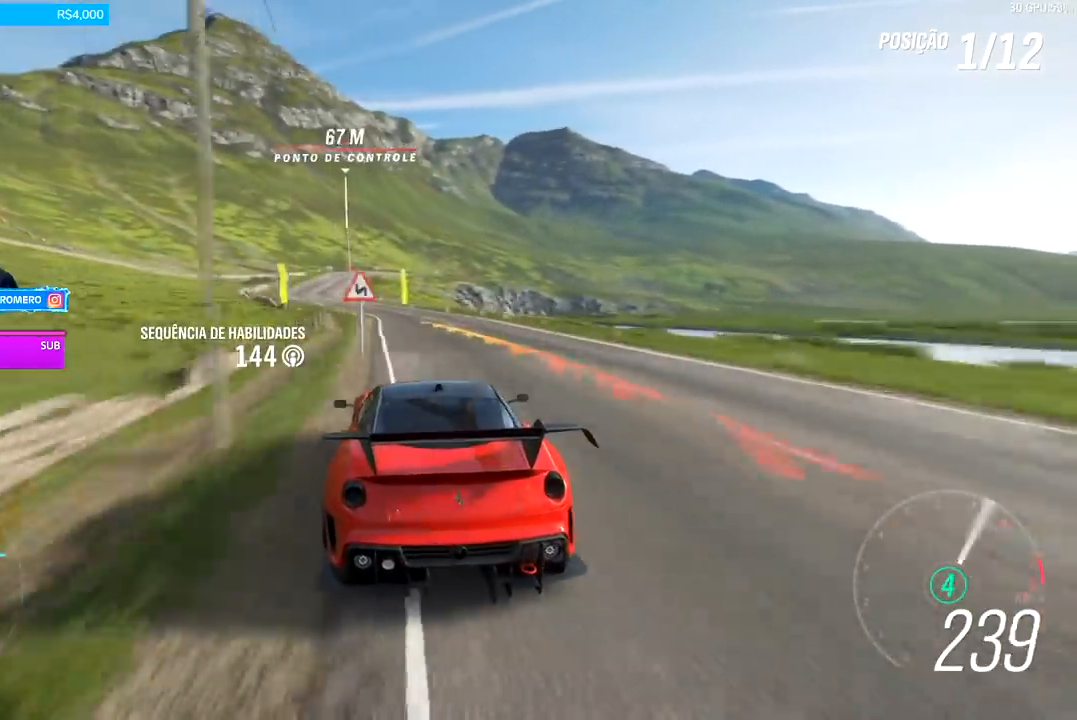
{"buttons": ["R2"], "left_stick": "down-left", "right_stick": "center", "events": []}
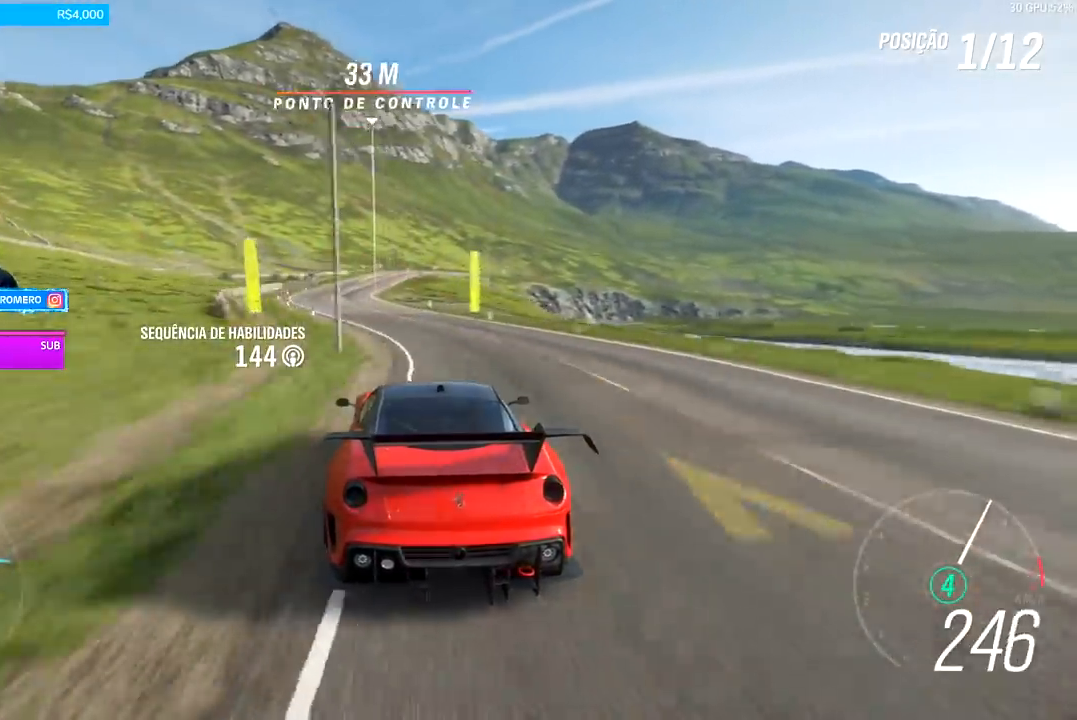
{"buttons": ["R2"], "left_stick": "center", "right_stick": "center", "events": [[200, "left_stick", "center"]]}
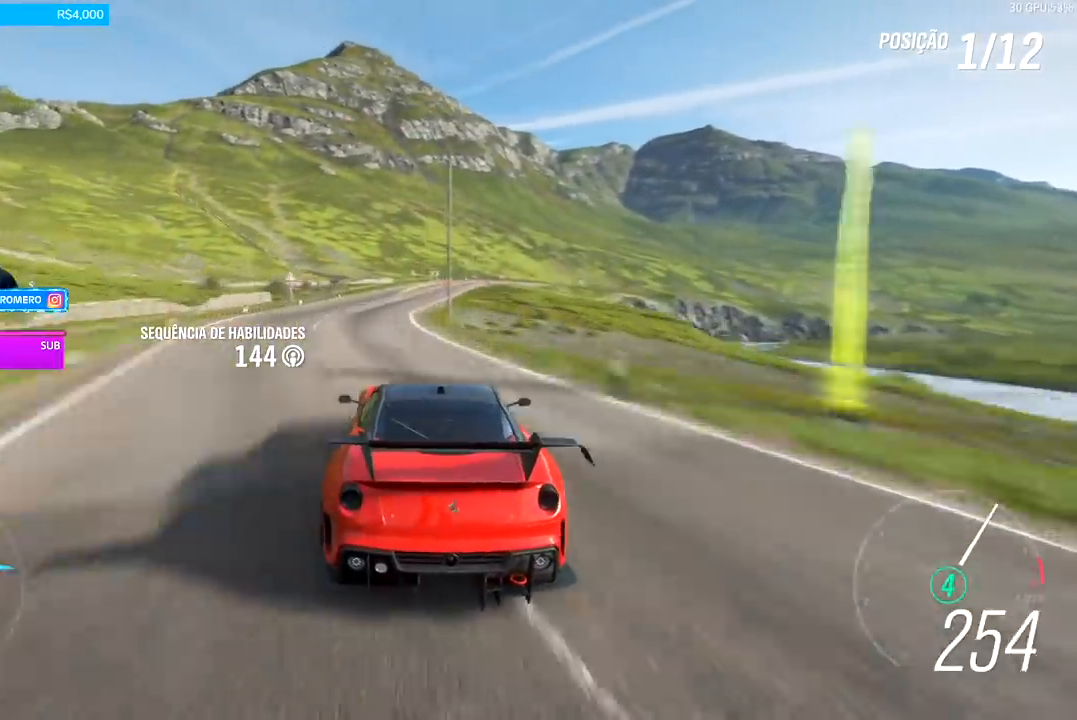
{"buttons": ["R2"], "left_stick": "right", "right_stick": "center", "events": [[200, "left_stick", "right"], [367, "left_stick", "center"], [500, "left_stick", "right"]]}
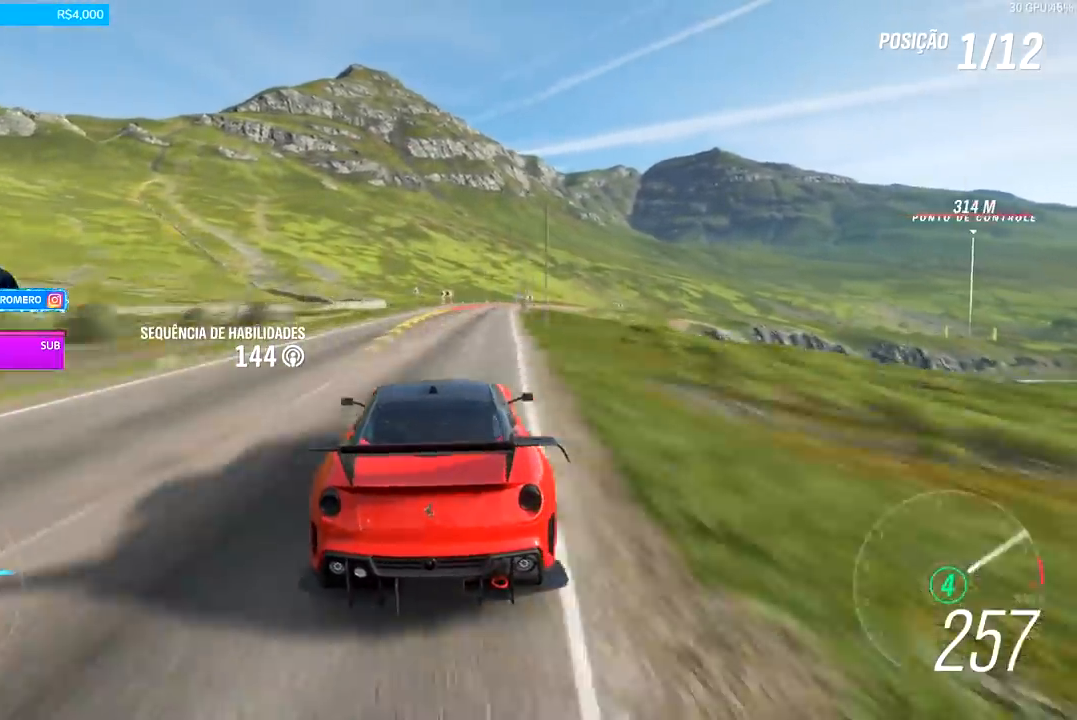
{"buttons": ["L2"], "left_stick": "right", "right_stick": "center", "events": [[167, "left_stick", "center"], [200, "R2", "up"], [267, "L2", "down"], [367, "X", "down"], [367, "left_stick", "right"], [433, "X", "up"]]}
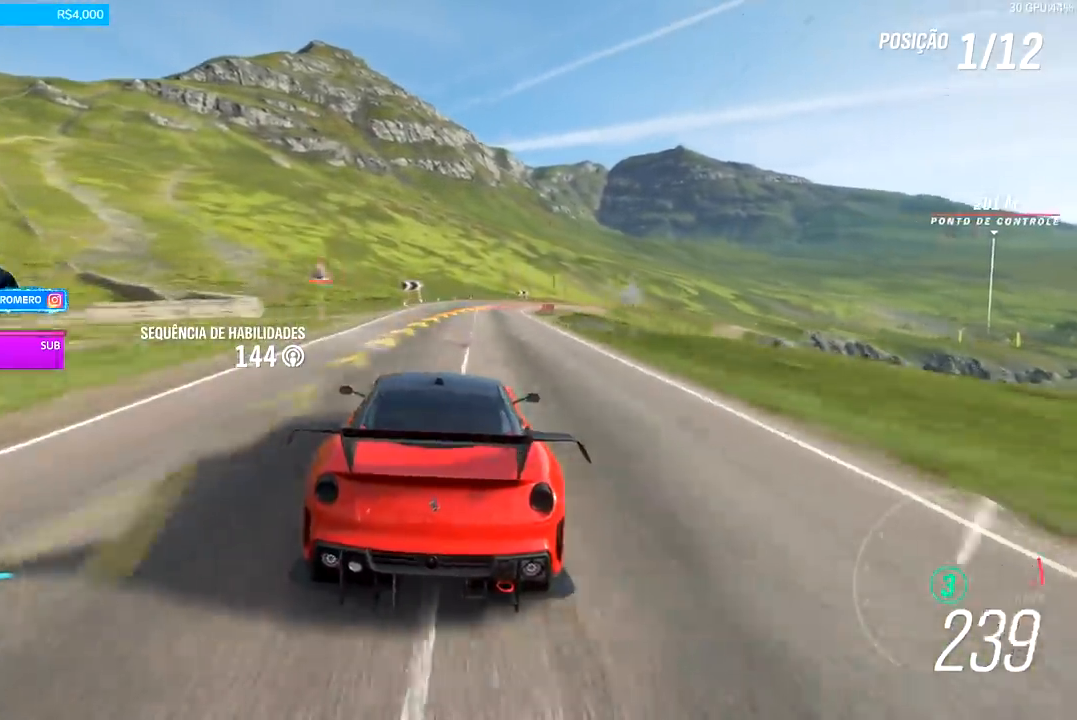
{"buttons": [], "left_stick": "right", "right_stick": "center", "events": [[100, "L2", "up"]]}
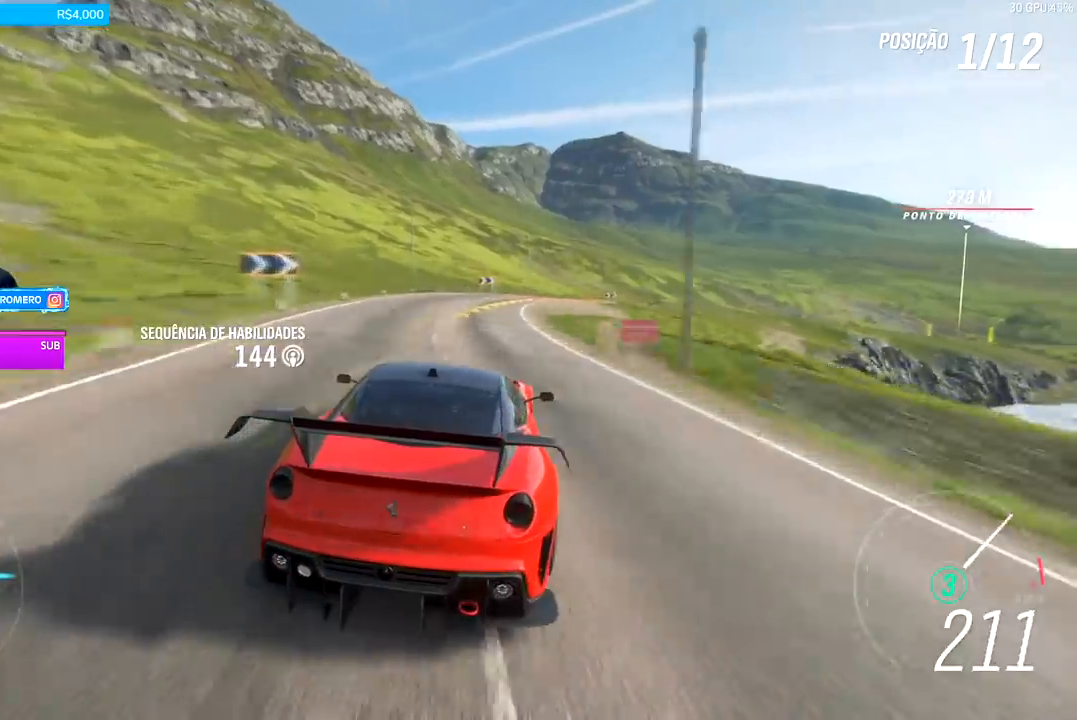
{"buttons": ["R2"], "left_stick": "right", "right_stick": "center", "events": [[167, "R2", "down"]]}
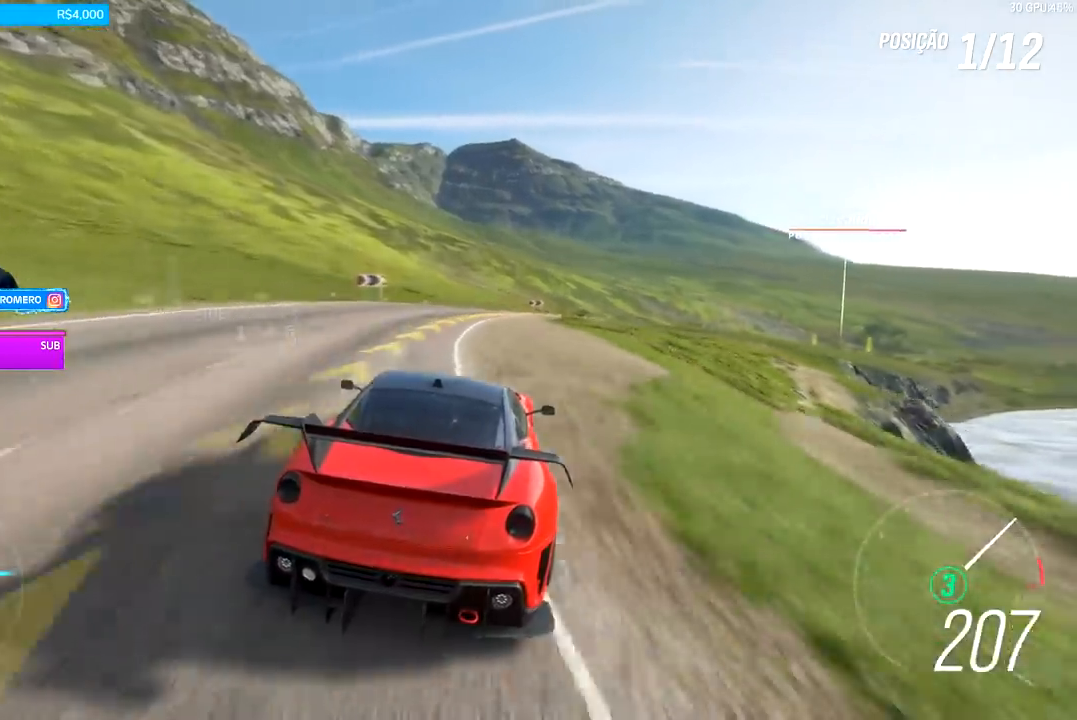
{"buttons": [], "left_stick": "right", "right_stick": "center", "events": [[300, "R2", "up"]]}
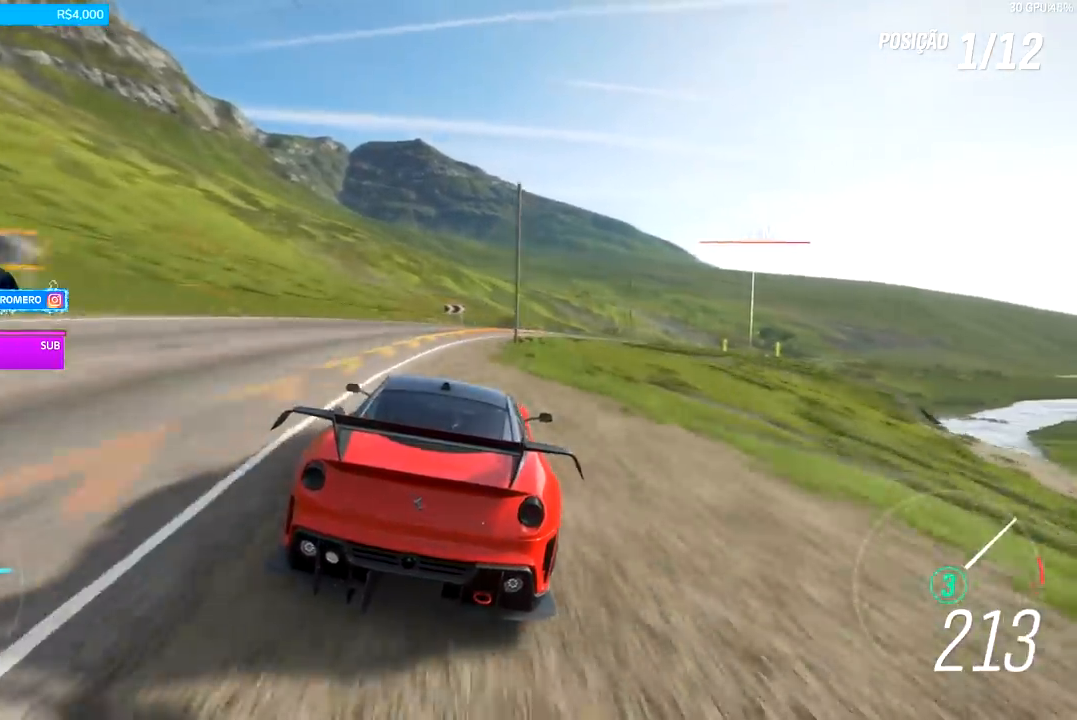
{"buttons": ["R2"], "left_stick": "right", "right_stick": "center", "events": [[500, "R2", "down"]]}
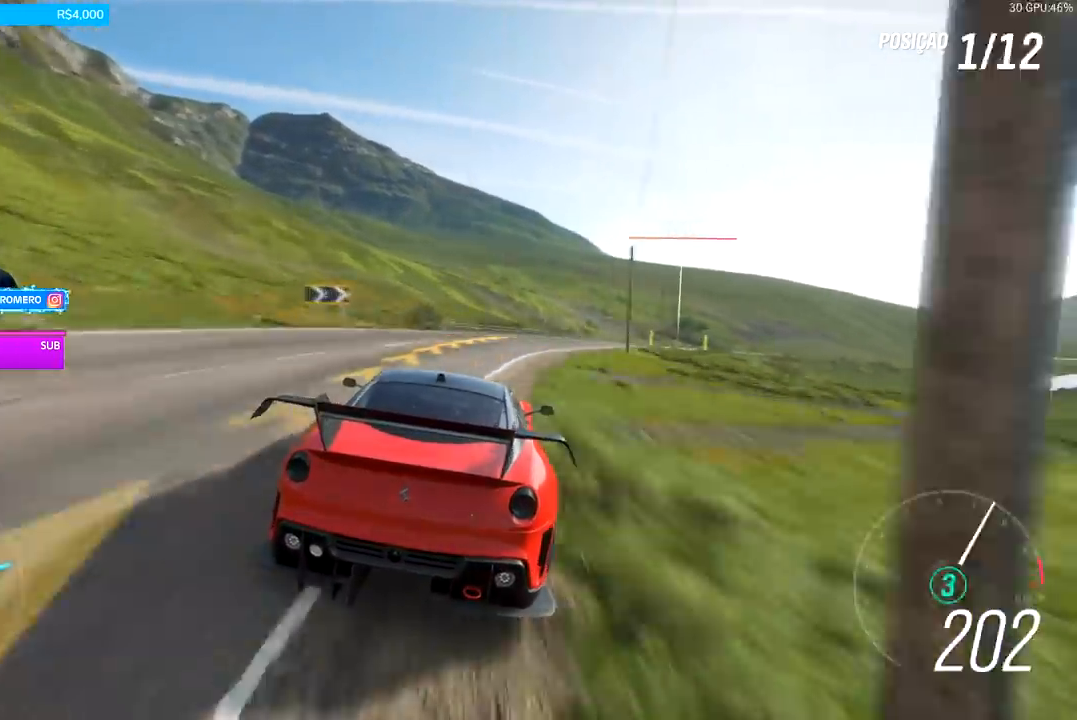
{"buttons": ["R2"], "left_stick": "right", "right_stick": "center", "events": []}
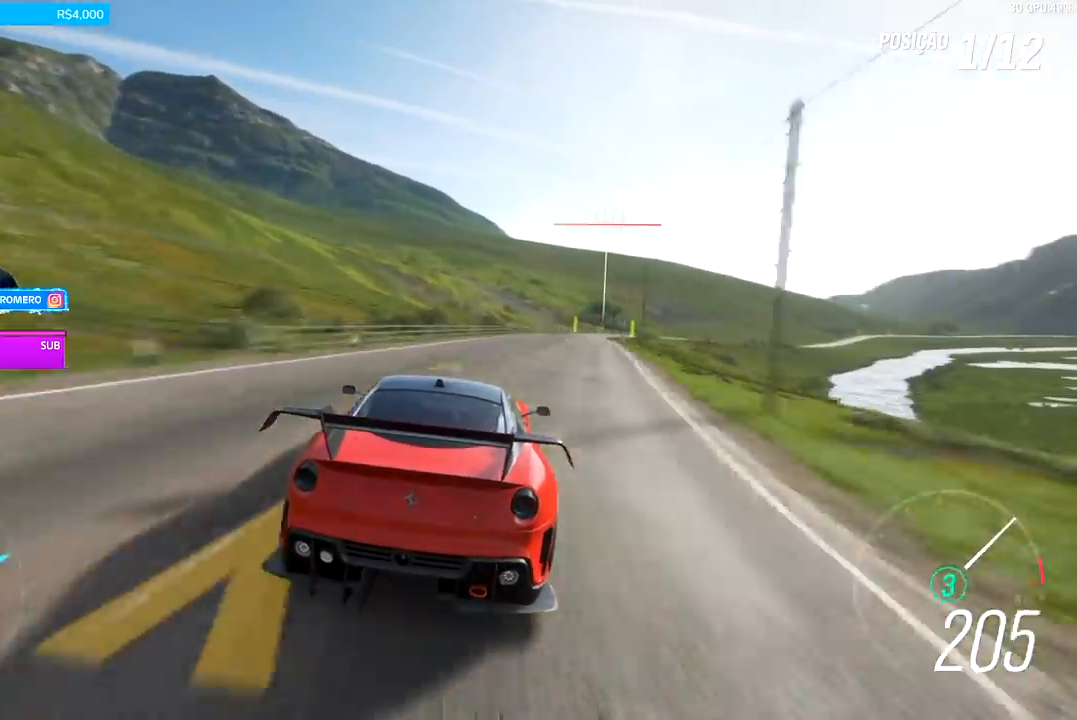
{"buttons": ["R2"], "left_stick": "right", "right_stick": "center", "events": [[167, "left_stick", "center"], [333, "left_stick", "right"]]}
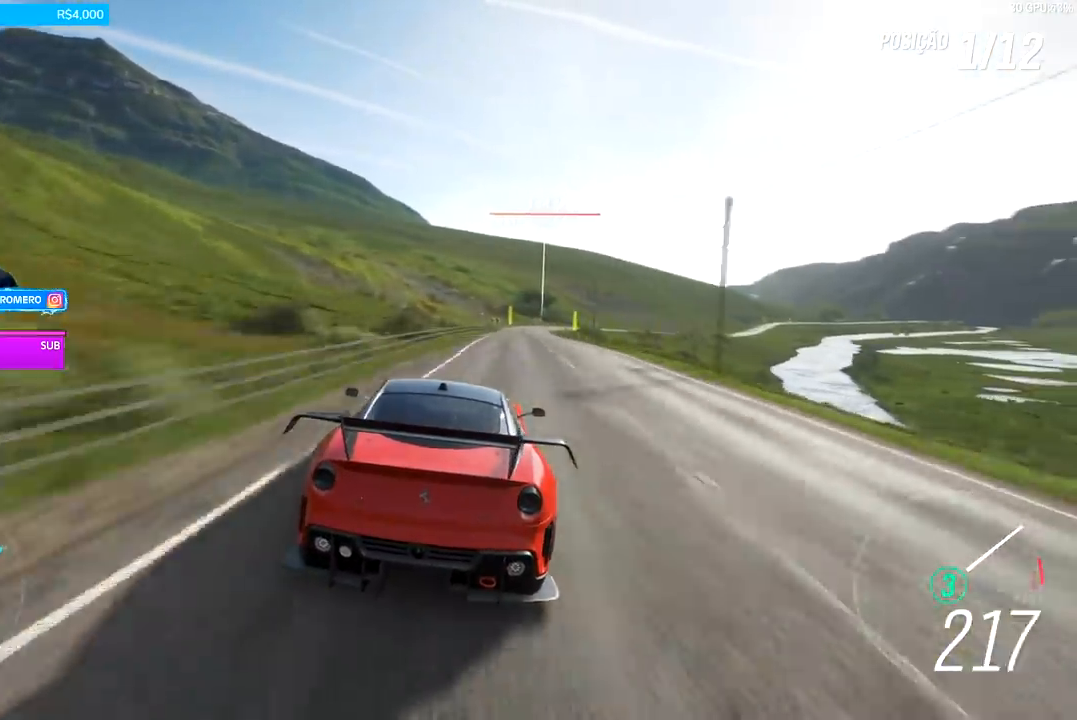
{"buttons": ["R2"], "left_stick": "right", "right_stick": "center", "events": [[67, "left_stick", "center"], [167, "left_stick", "right"], [333, "left_stick", "center"], [433, "left_stick", "right"]]}
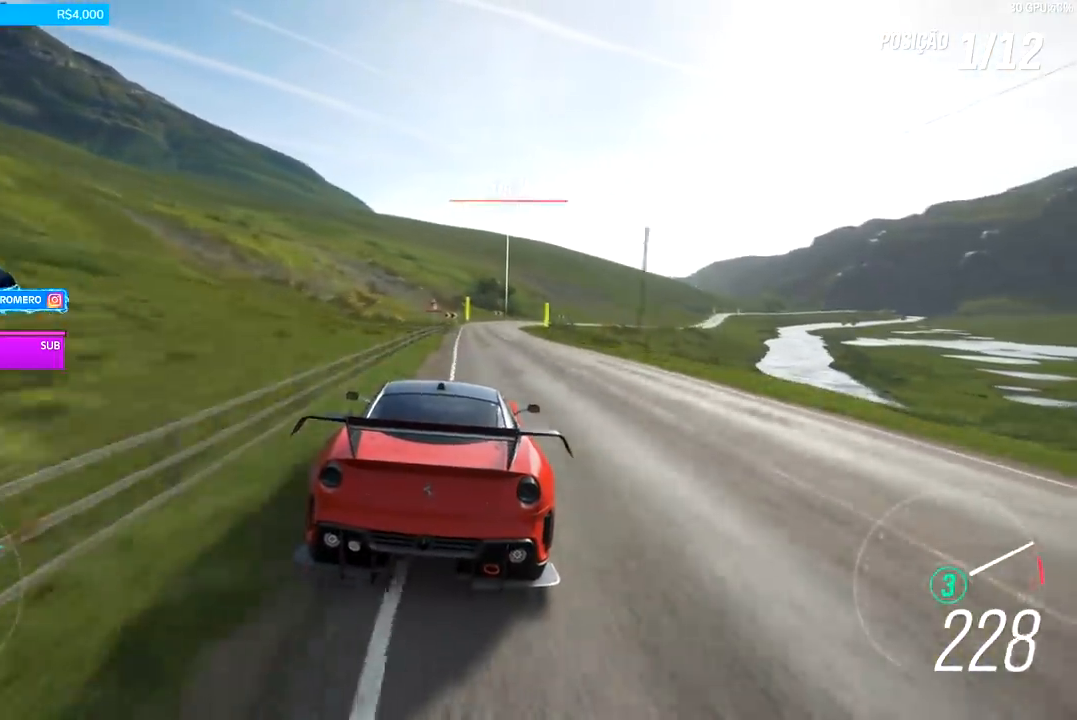
{"buttons": ["R2"], "left_stick": "center", "right_stick": "center", "events": [[133, "left_stick", "center"], [267, "left_stick", "right"], [433, "left_stick", "center"]]}
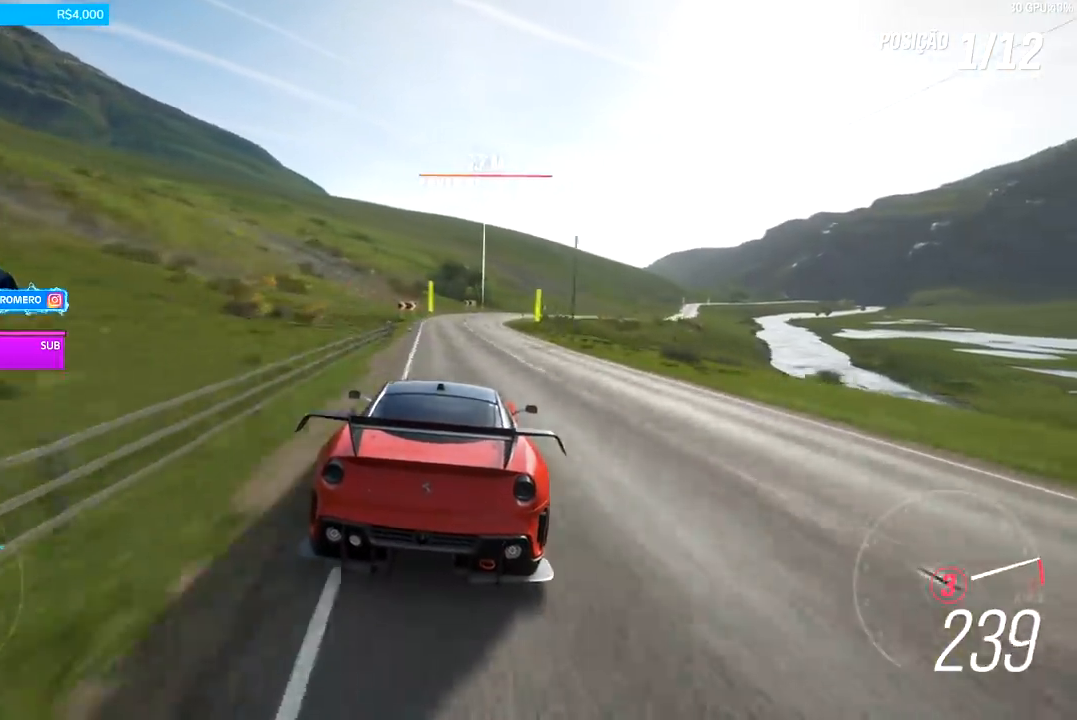
{"buttons": ["R2"], "left_stick": "right", "right_stick": "center", "events": [[33, "left_stick", "right"], [100, "B", "down"], [200, "B", "up"], [267, "left_stick", "center"], [400, "left_stick", "right"]]}
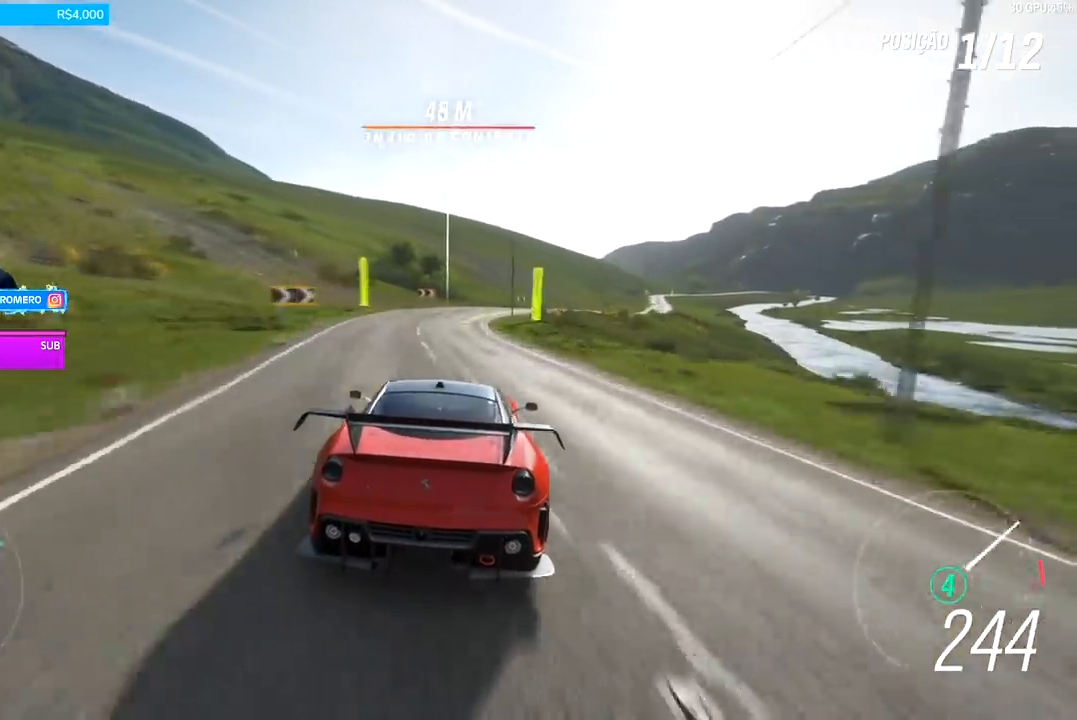
{"buttons": ["R2"], "left_stick": "right", "right_stick": "center", "events": [[333, "left_stick", "center"], [433, "left_stick", "right"]]}
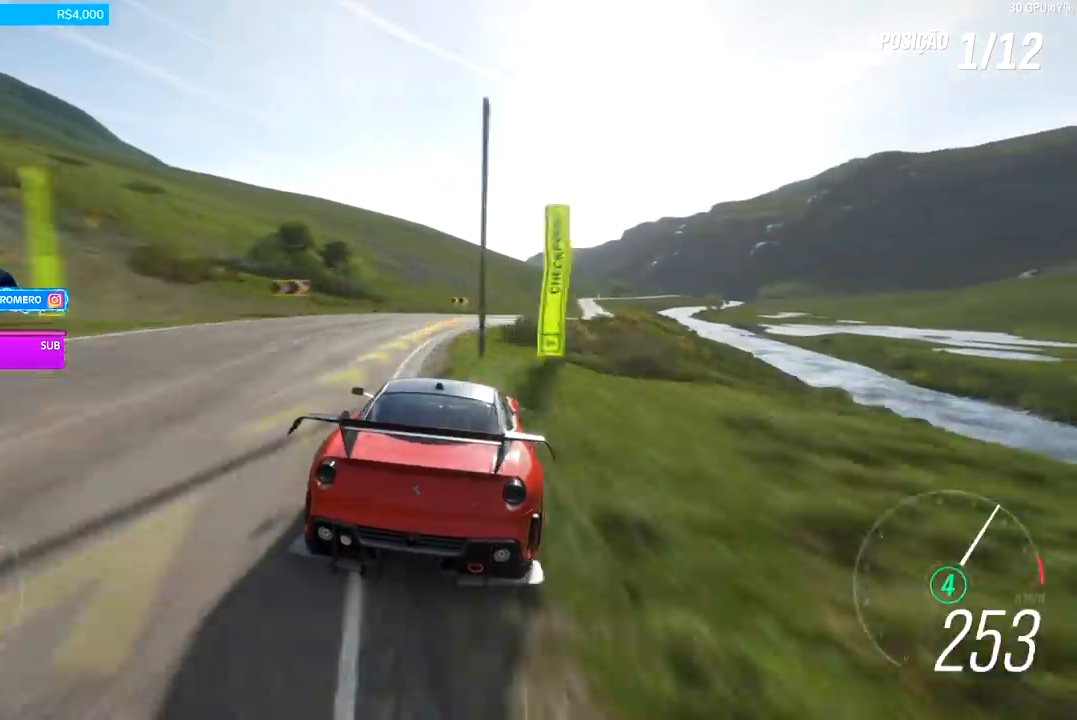
{"buttons": ["R2"], "left_stick": "right", "right_stick": "center", "events": [[267, "left_stick", "center"], [367, "left_stick", "right"]]}
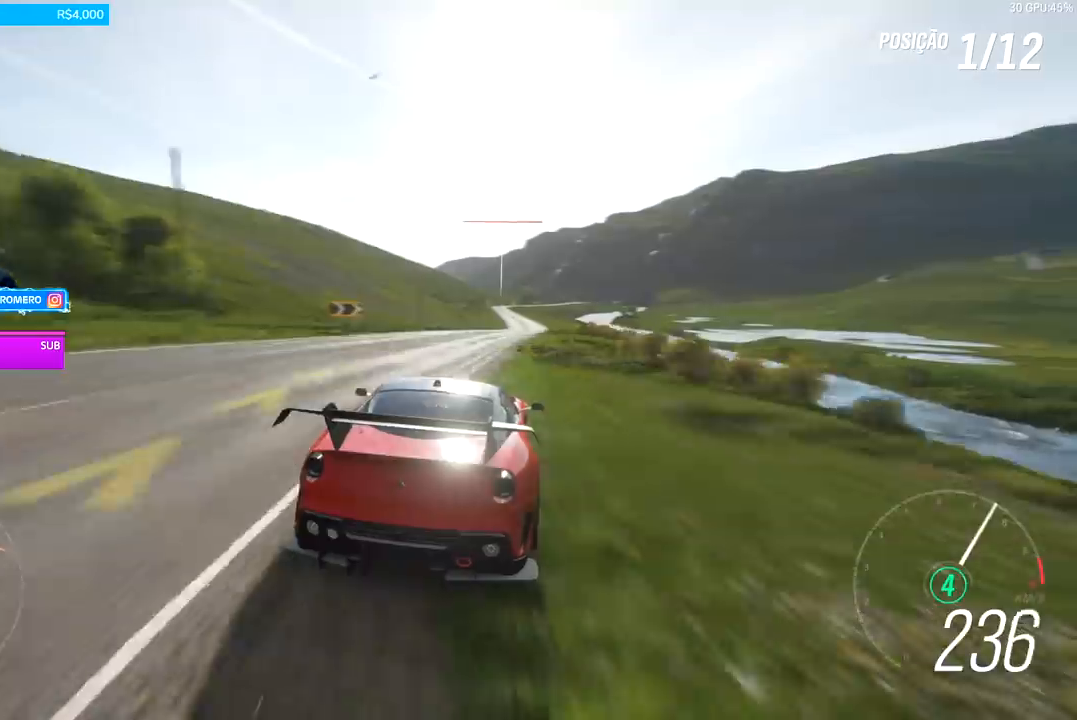
{"buttons": ["R2"], "left_stick": "center", "right_stick": "center", "events": [[67, "left_stick", "center"], [267, "left_stick", "left"], [333, "left_stick", "down-left"], [467, "left_stick", "center"]]}
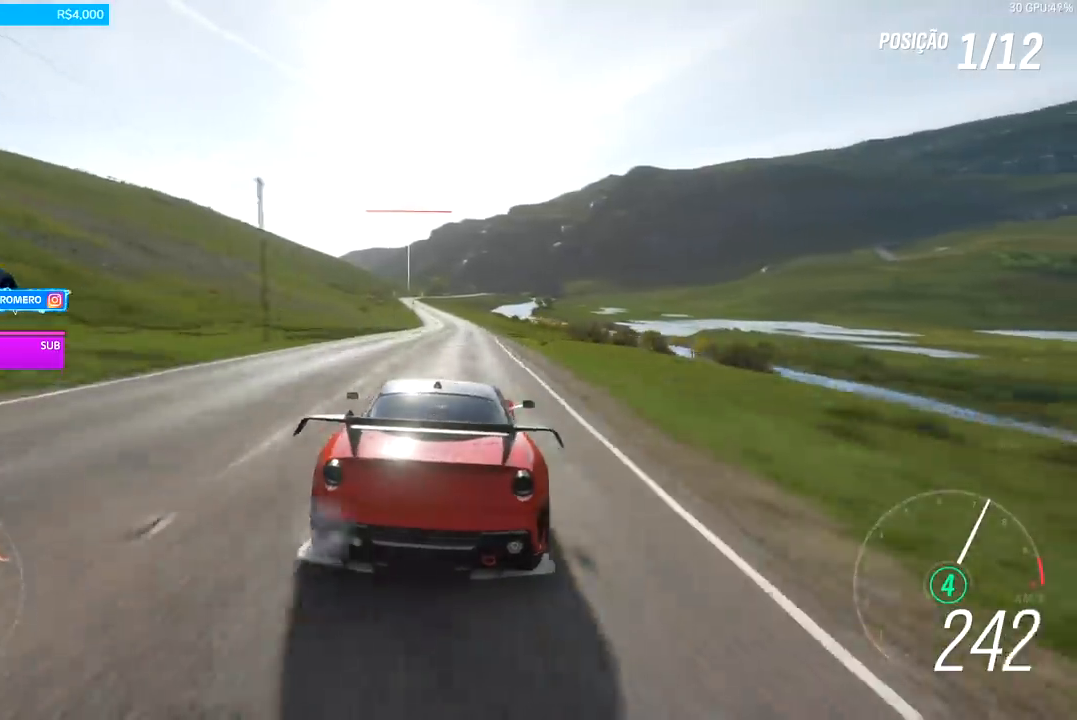
{"buttons": ["R2"], "left_stick": "center", "right_stick": "center", "events": [[100, "left_stick", "right"], [300, "left_stick", "center"]]}
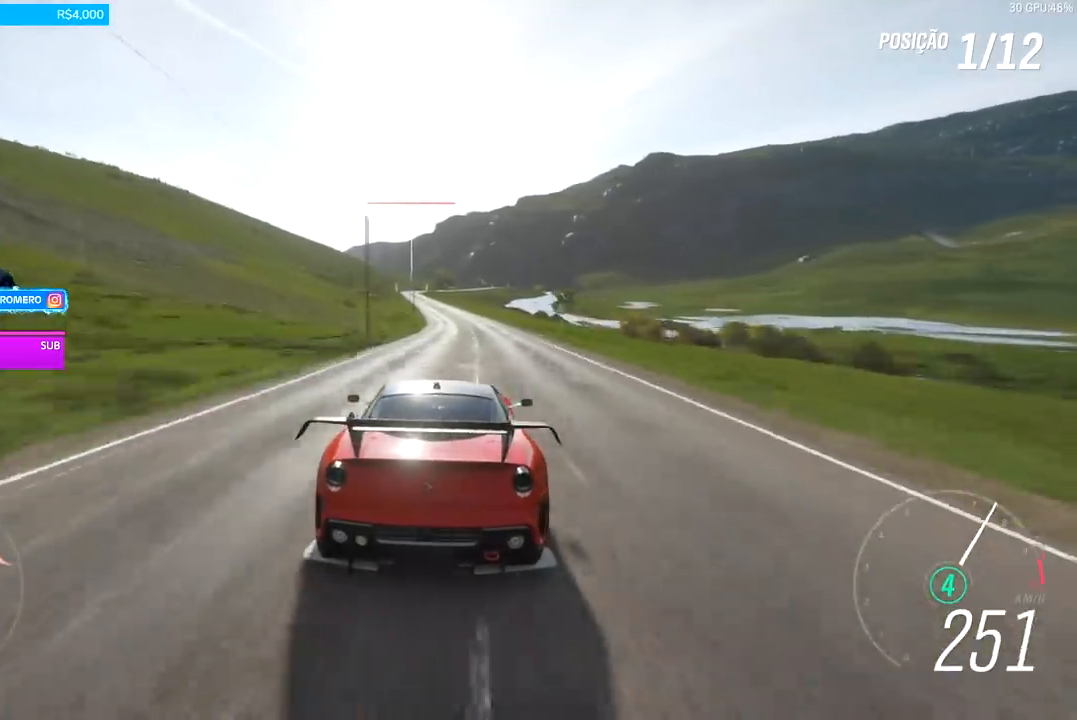
{"buttons": ["R2"], "left_stick": "center", "right_stick": "center", "events": [[300, "left_stick", "left"], [367, "left_stick", "center"]]}
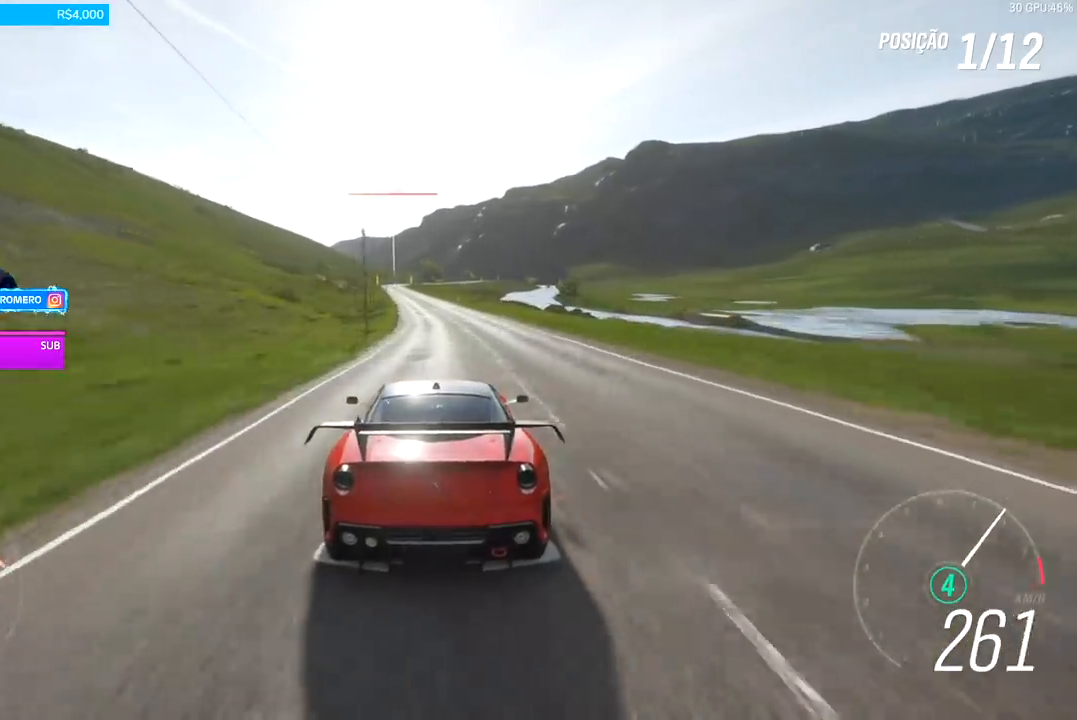
{"buttons": ["R2"], "left_stick": "left", "right_stick": "center", "events": [[133, "left_stick", "left"]]}
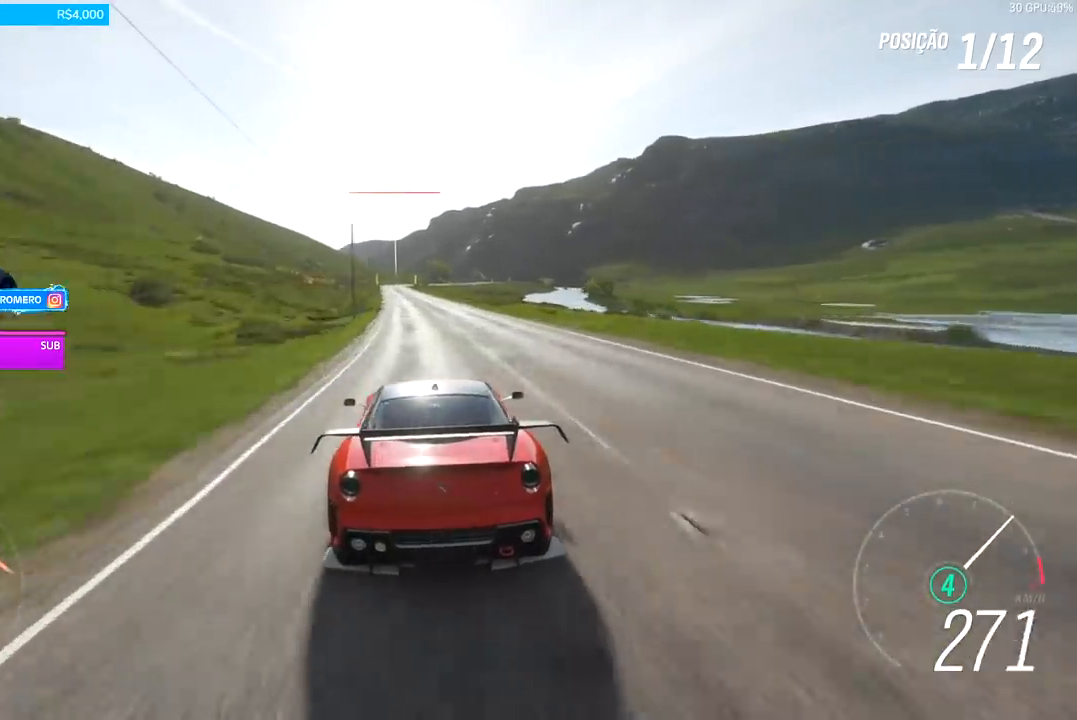
{"buttons": ["R2"], "left_stick": "center", "right_stick": "center", "events": [[33, "left_stick", "center"], [233, "left_stick", "left"], [433, "left_stick", "center"]]}
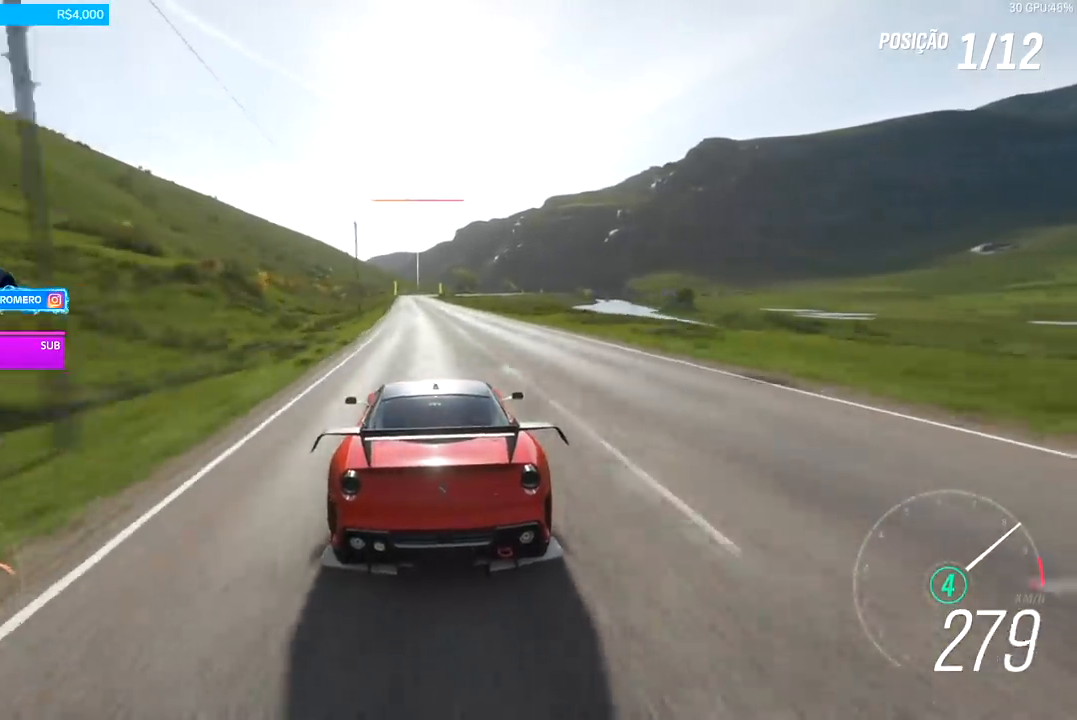
{"buttons": ["R2"], "left_stick": "center", "right_stick": "center", "events": [[67, "left_stick", "left"], [233, "left_stick", "center"], [333, "left_stick", "left"], [500, "left_stick", "center"]]}